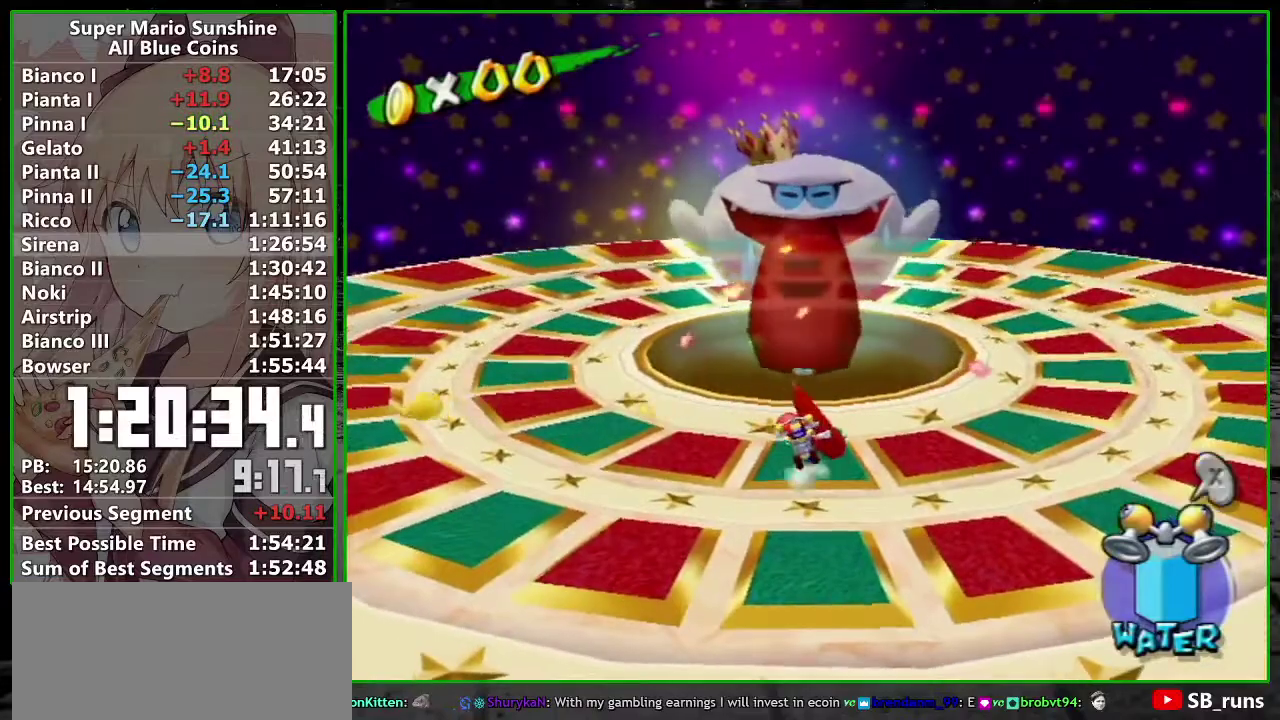
Gameplay with a controller (Nintendo layout); each line is a JSON object with the inputs held at the frame after it. "events" lists button and stick changes between this image and that frame as [ms after this image, input, new state], when the widget could be followed in between. Not read: L3 R3 right_stick.
{"buttons": ["B"], "left_stick": "down-left", "events": [[133, "B", "down"], [300, "left_stick", "up-left"], [367, "left_stick", "left"], [450, "left_stick", "down-left"]]}
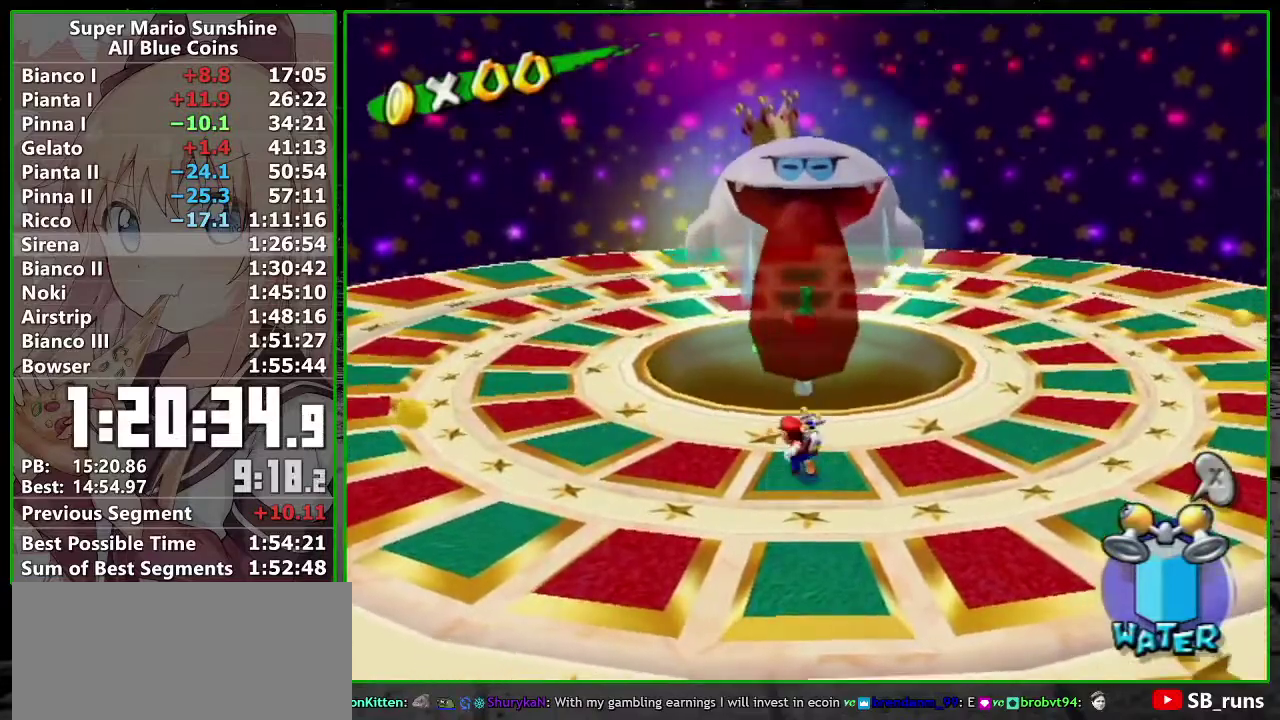
{"buttons": [], "left_stick": "left", "events": [[267, "left_stick", "left"], [367, "B", "up"]]}
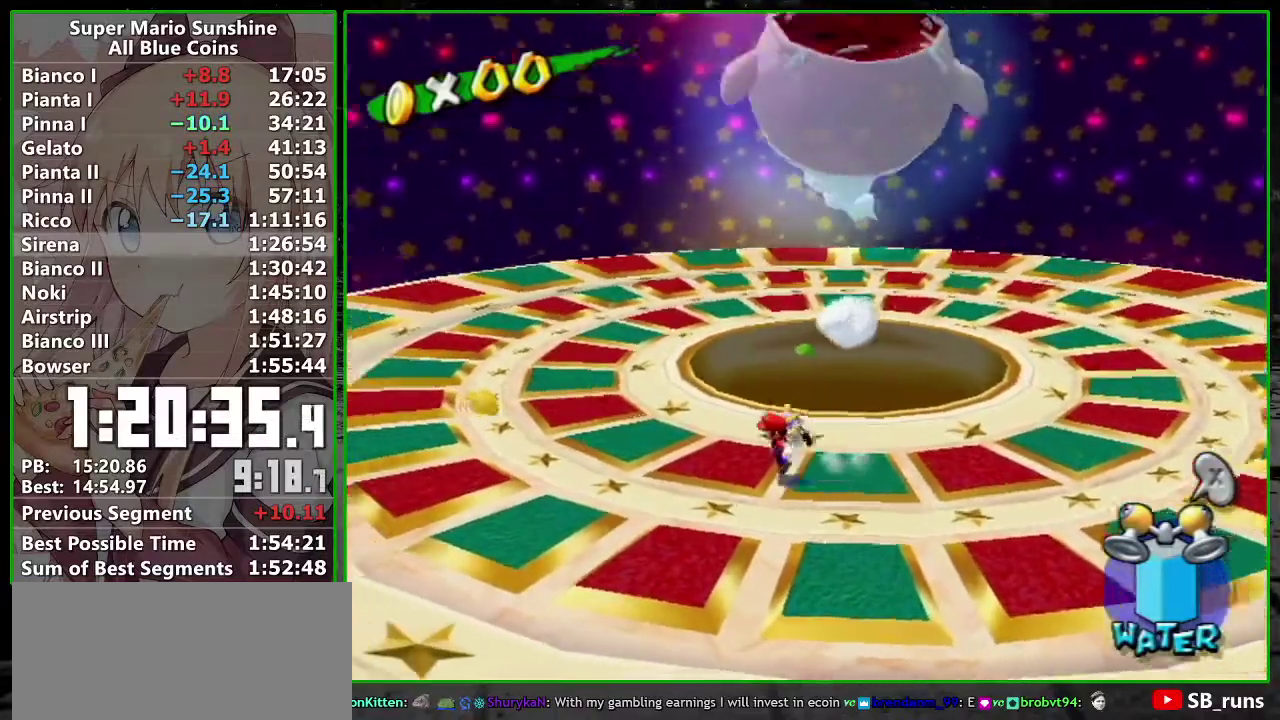
{"buttons": [], "left_stick": "up-right", "events": [[17, "B", "down"], [17, "left_stick", "up-left"], [233, "left_stick", "up"], [267, "B", "up"], [333, "left_stick", "up-right"]]}
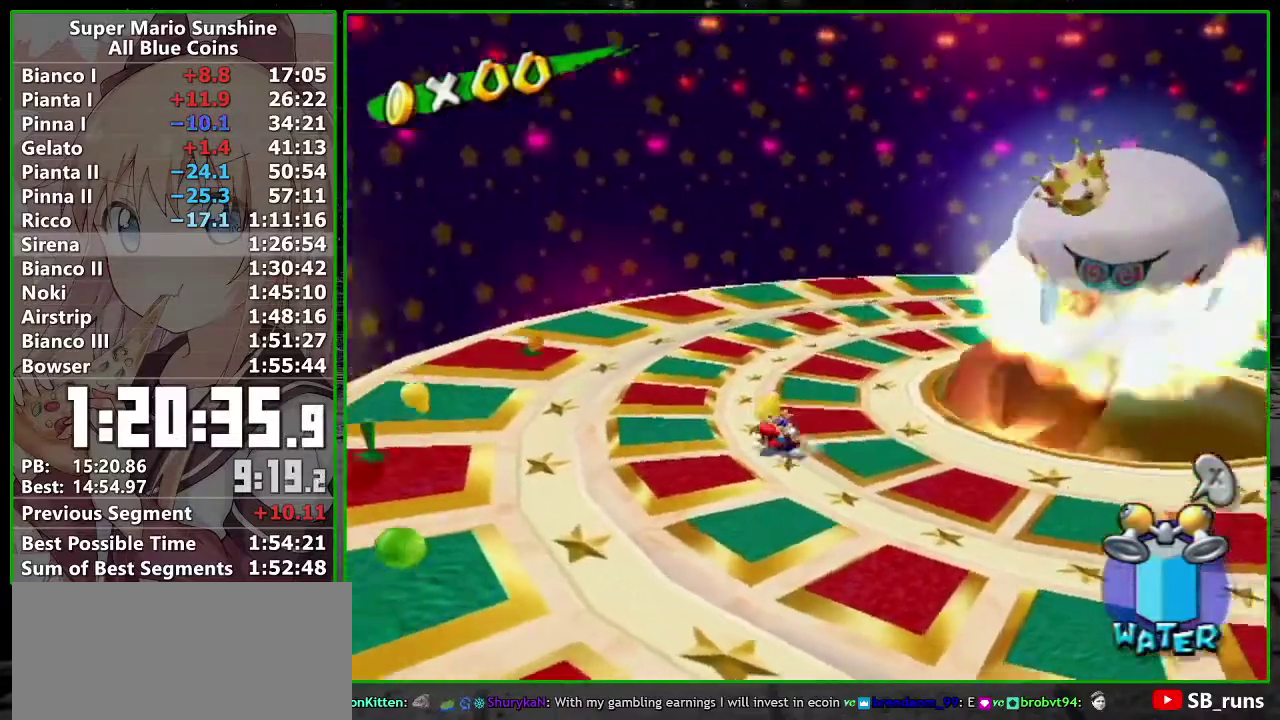
{"buttons": ["B"], "left_stick": "up-right", "events": [[200, "left_stick", "right"], [267, "A", "down"], [333, "A", "up"], [483, "B", "down"], [483, "left_stick", "up-right"]]}
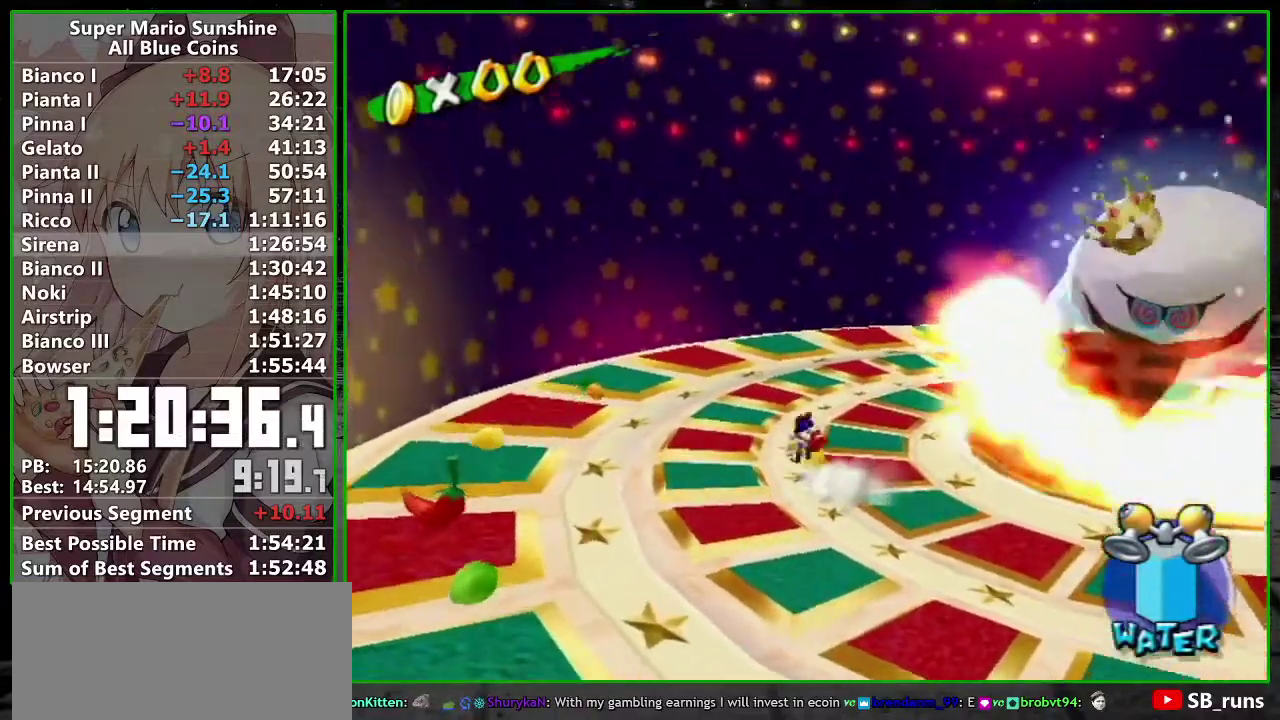
{"buttons": ["B"], "left_stick": "up-right", "events": [[117, "left_stick", "right"], [267, "left_stick", "up-right"], [333, "left_stick", "up"], [483, "left_stick", "up-right"]]}
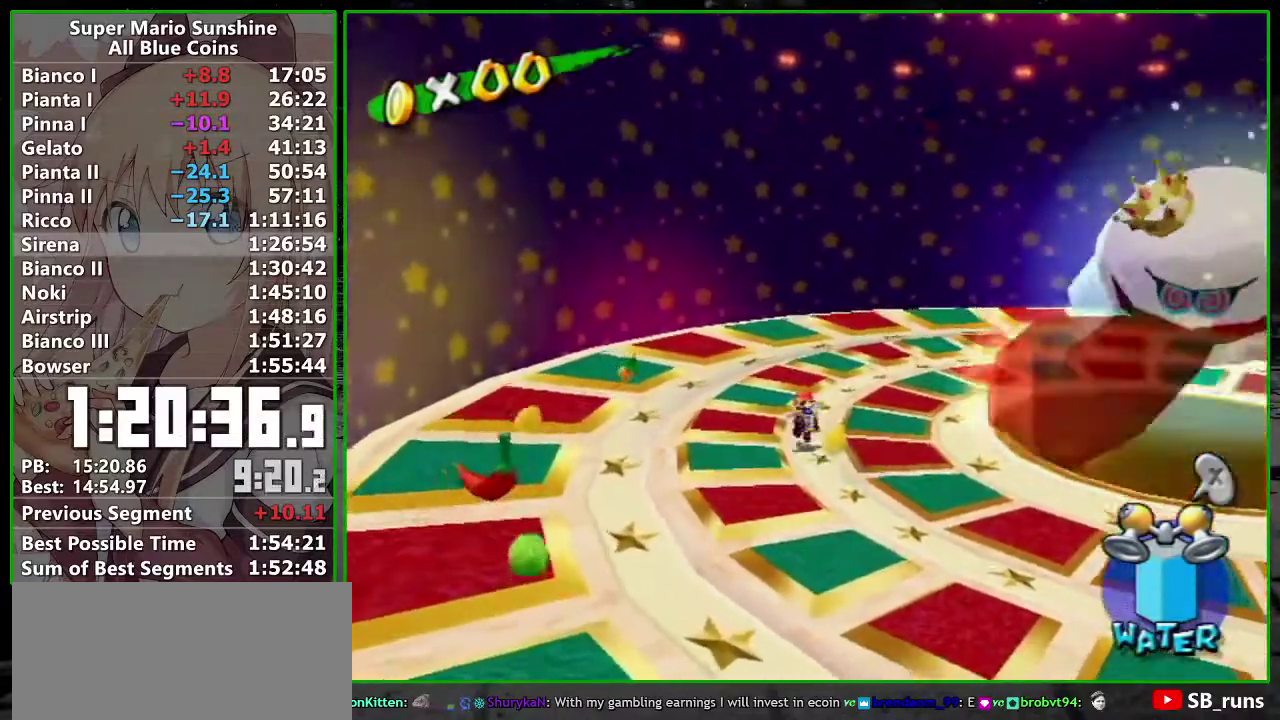
{"buttons": ["B"], "left_stick": "down-left", "events": [[50, "left_stick", "right"], [150, "left_stick", "down-right"], [233, "left_stick", "down"], [433, "left_stick", "down-left"]]}
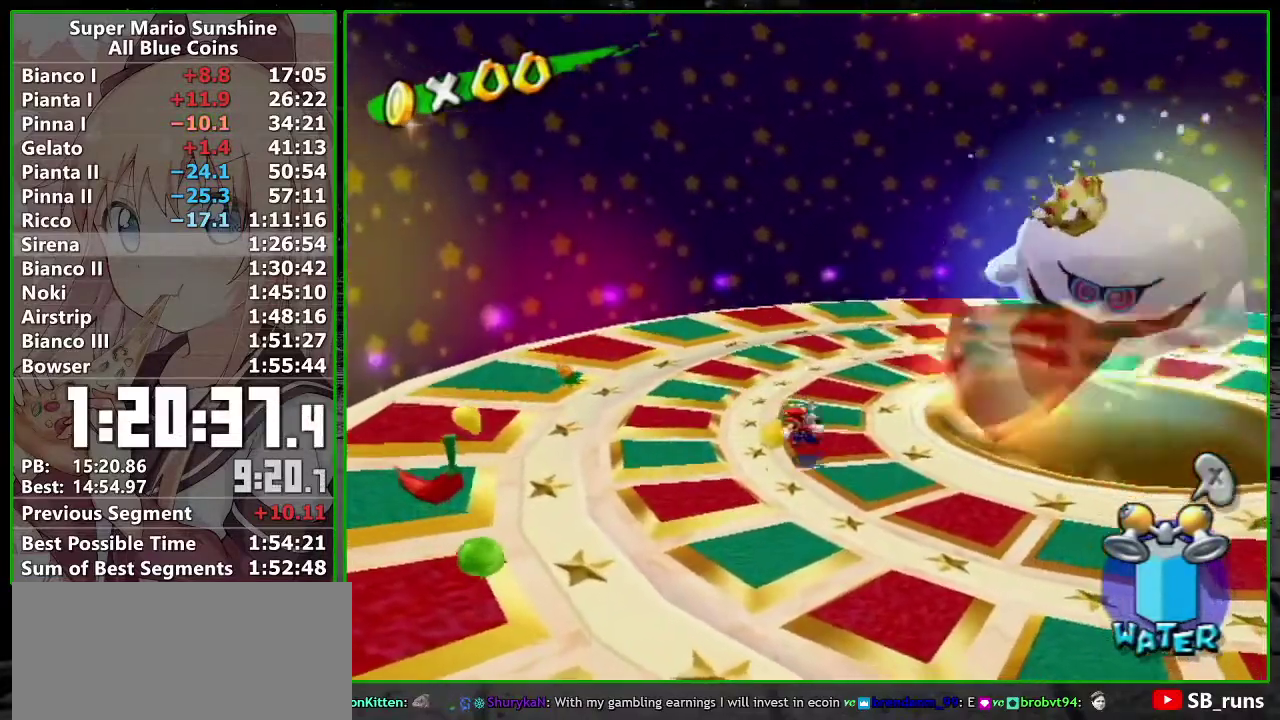
{"buttons": ["B"], "left_stick": "down-right", "events": [[167, "left_stick", "up"], [233, "left_stick", "up-right"], [300, "left_stick", "right"], [400, "left_stick", "down-right"]]}
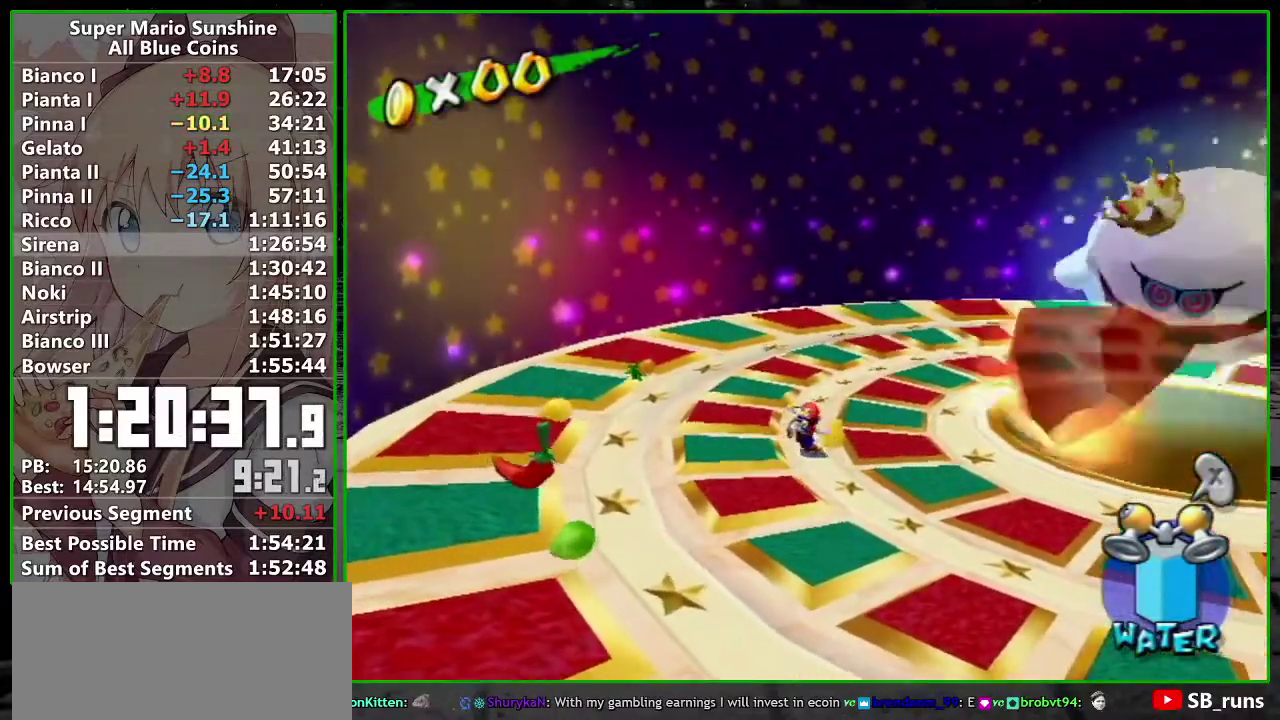
{"buttons": ["B"], "left_stick": "right", "events": [[50, "left_stick", "right"], [383, "B", "up"], [450, "B", "down"]]}
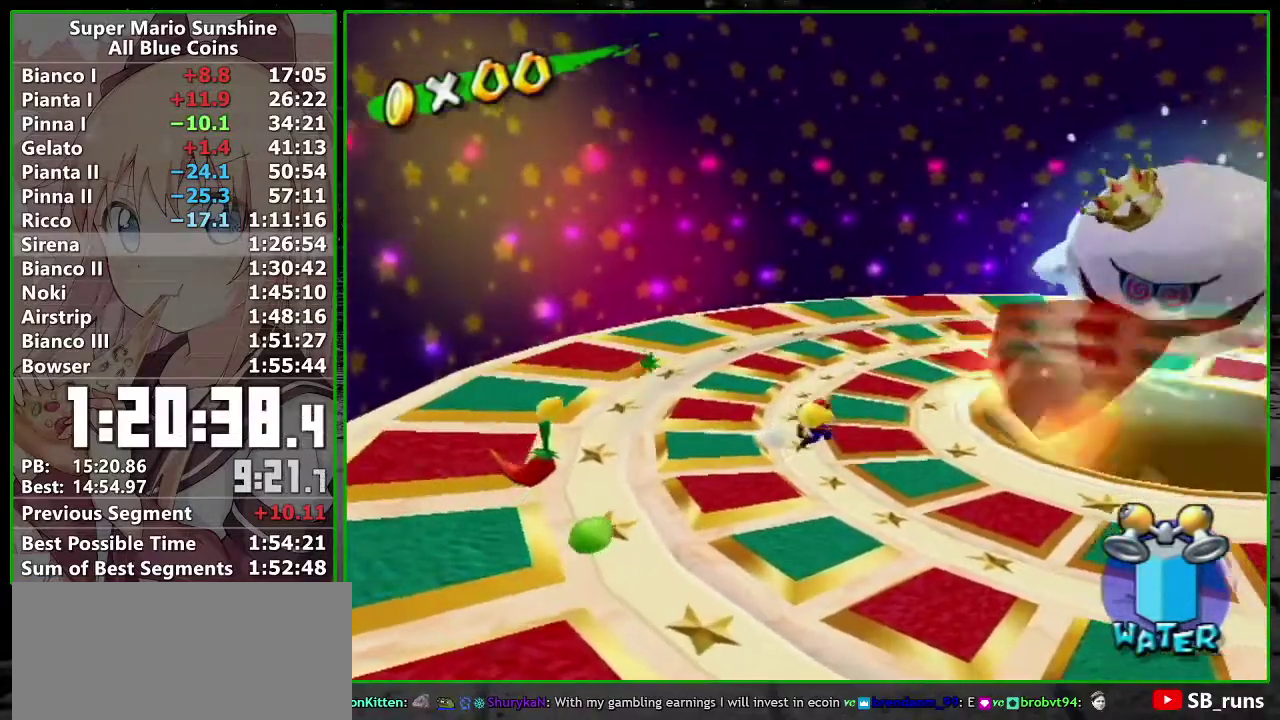
{"buttons": [], "left_stick": "right", "events": [[467, "B", "up"]]}
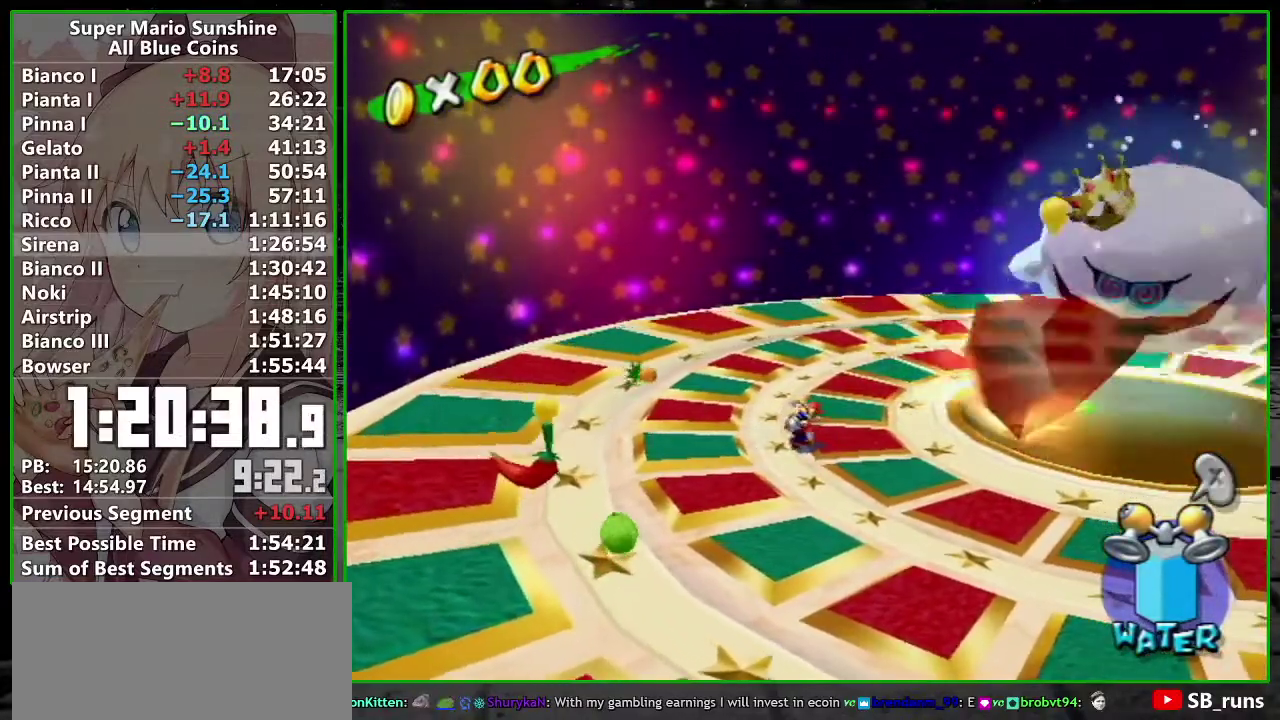
{"buttons": [], "left_stick": "down-right", "events": [[200, "left_stick", "down-right"]]}
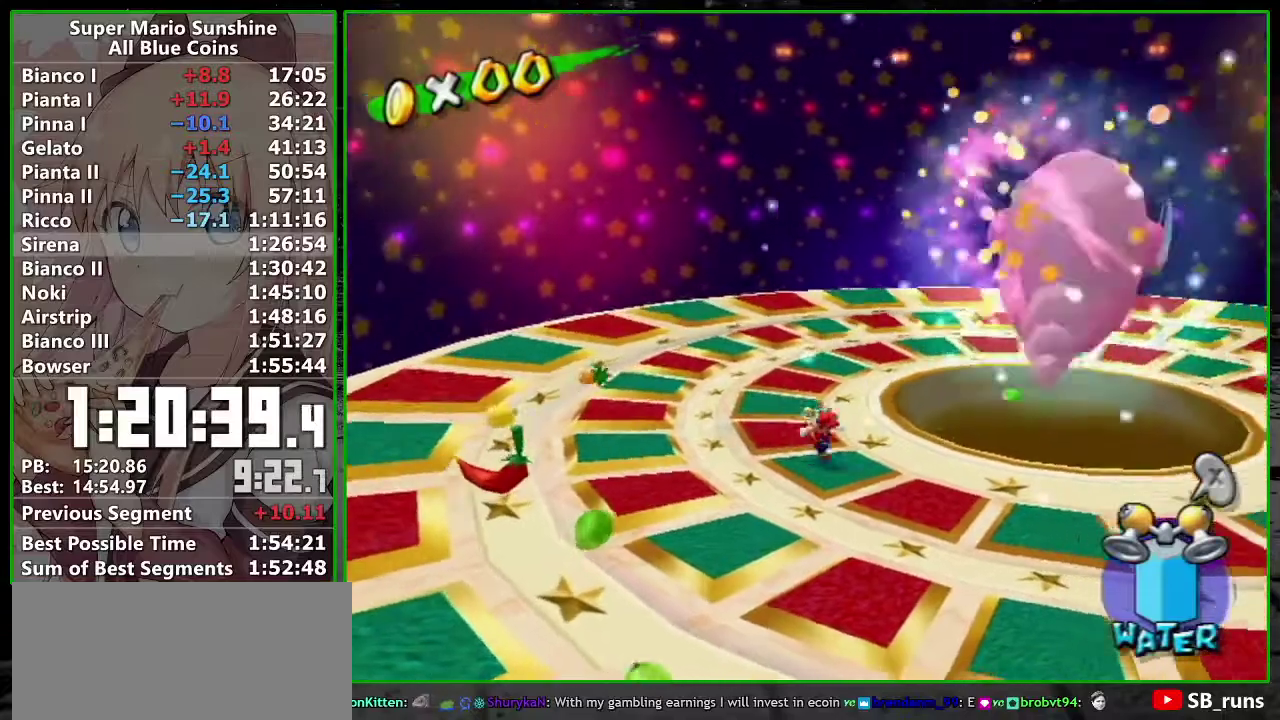
{"buttons": [], "left_stick": "down", "events": [[417, "left_stick", "down"]]}
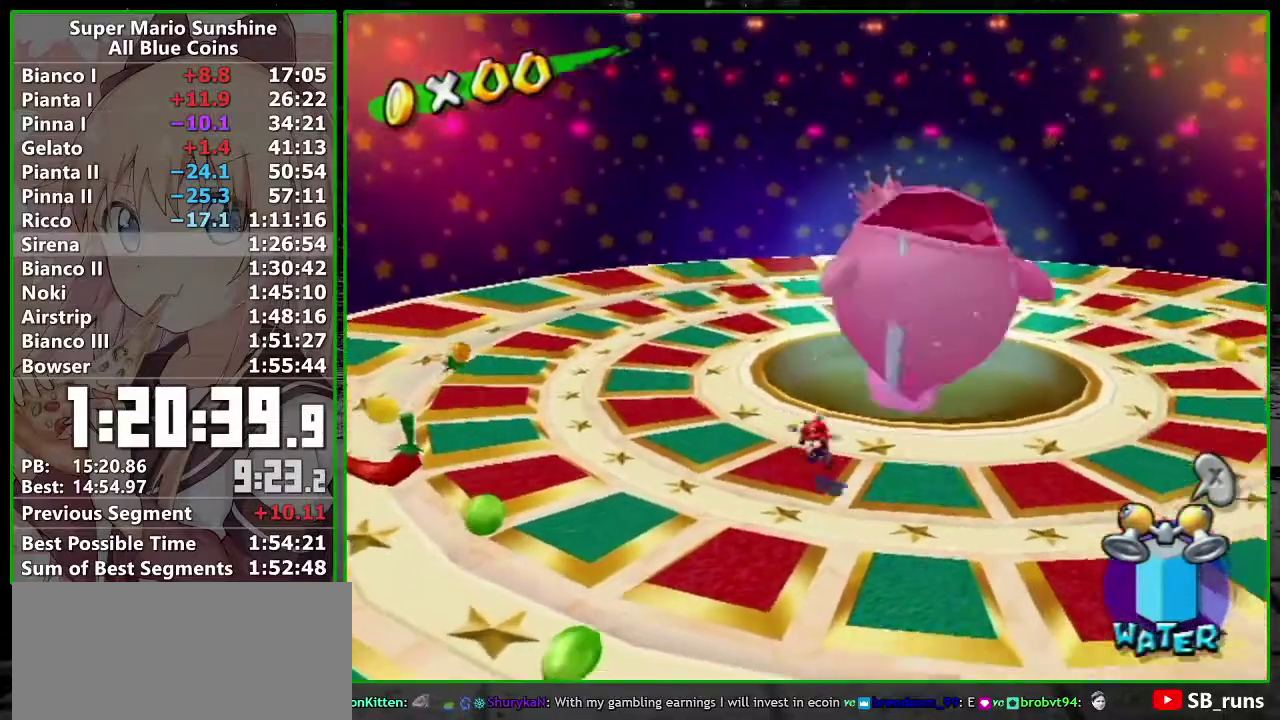
{"buttons": [], "left_stick": "center", "events": [[17, "left_stick", "down-right"], [200, "left_stick", "center"]]}
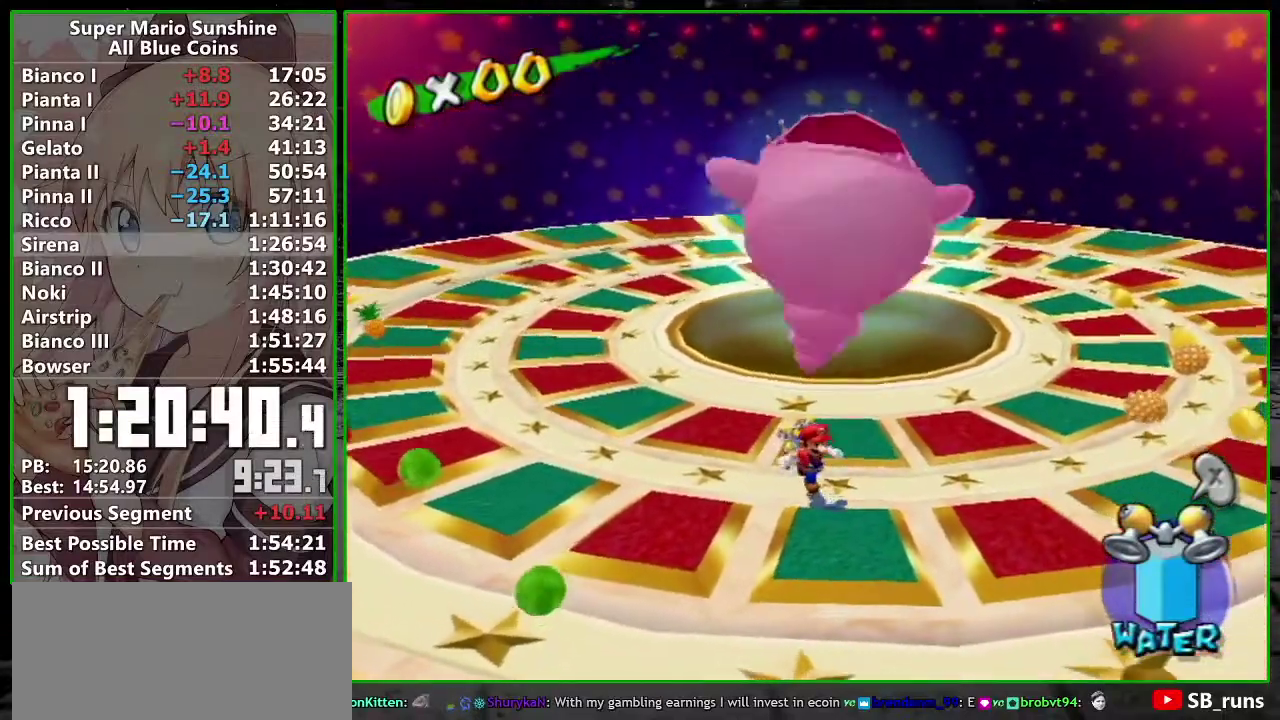
{"buttons": [], "left_stick": "center", "events": []}
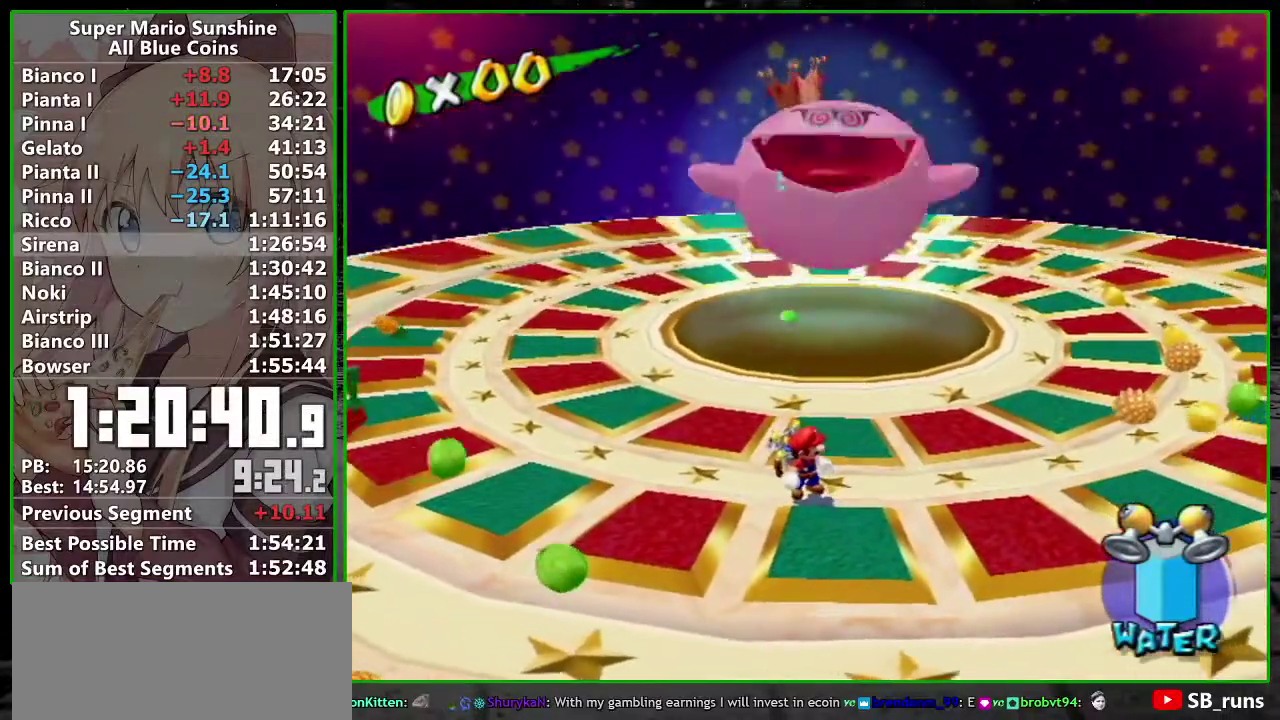
{"buttons": [], "left_stick": "center", "events": []}
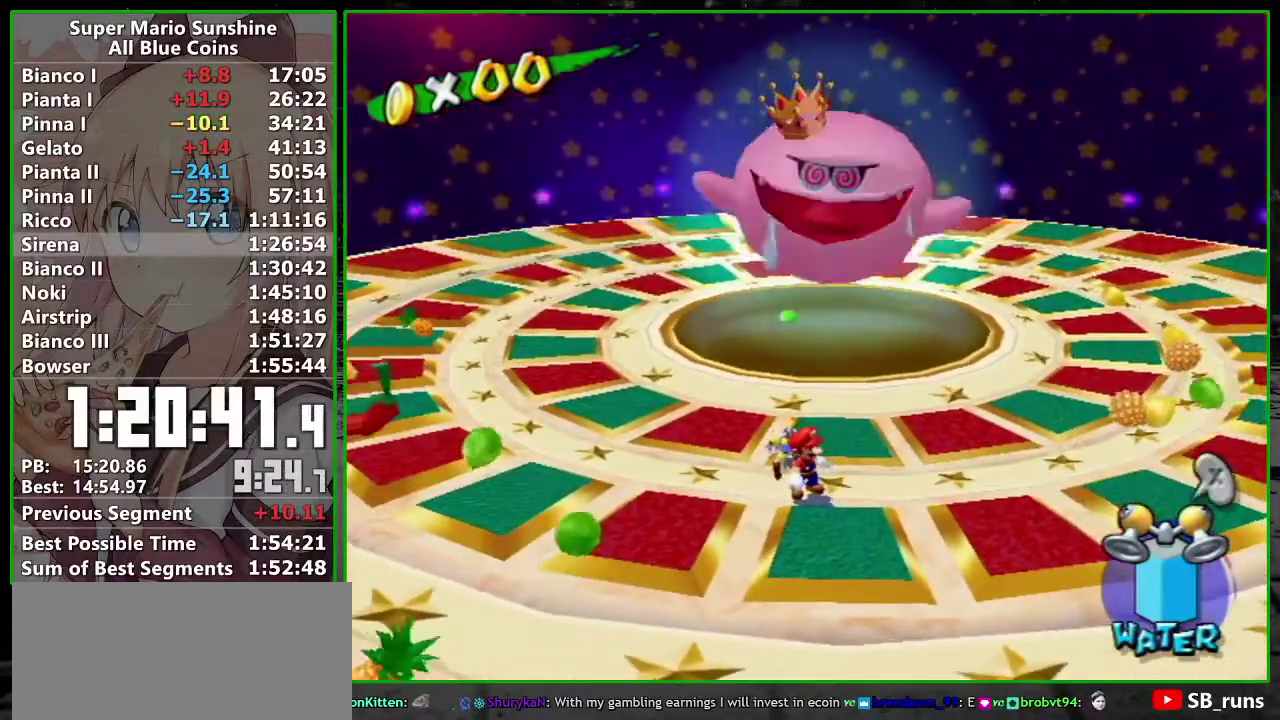
{"buttons": [], "left_stick": "center", "events": []}
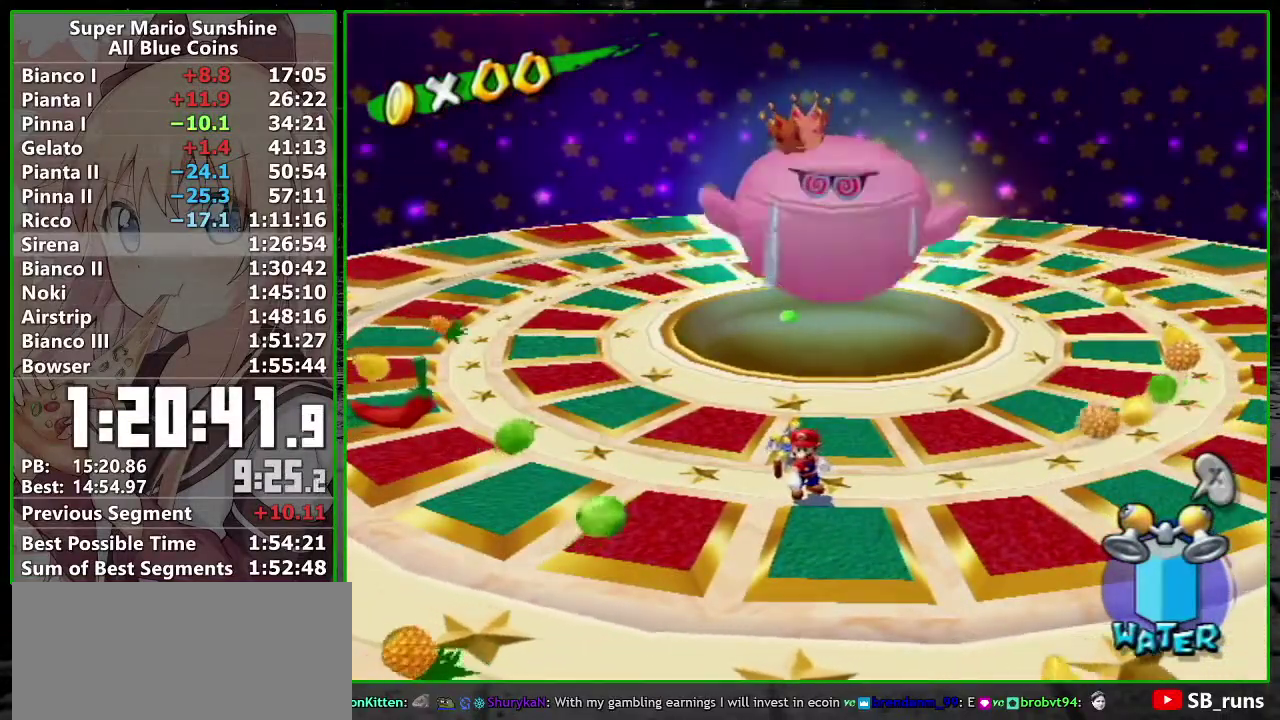
{"buttons": [], "left_stick": "center", "events": []}
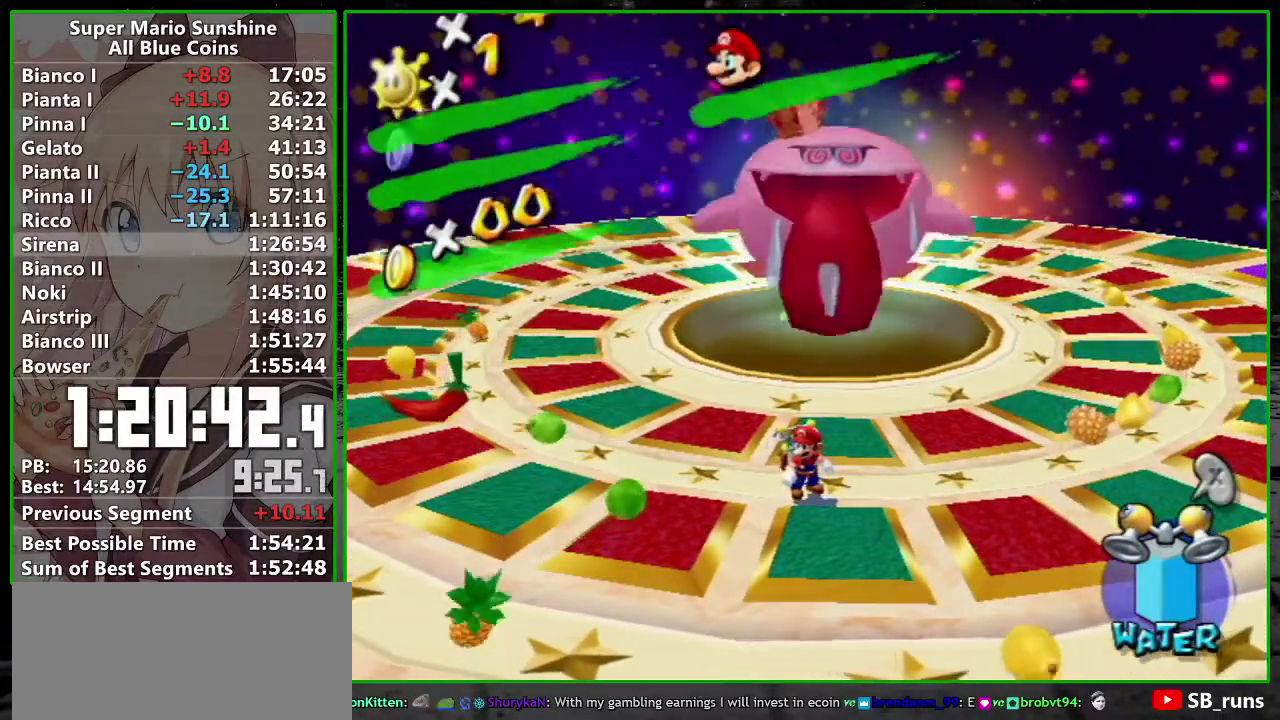
{"buttons": [], "left_stick": "center", "events": []}
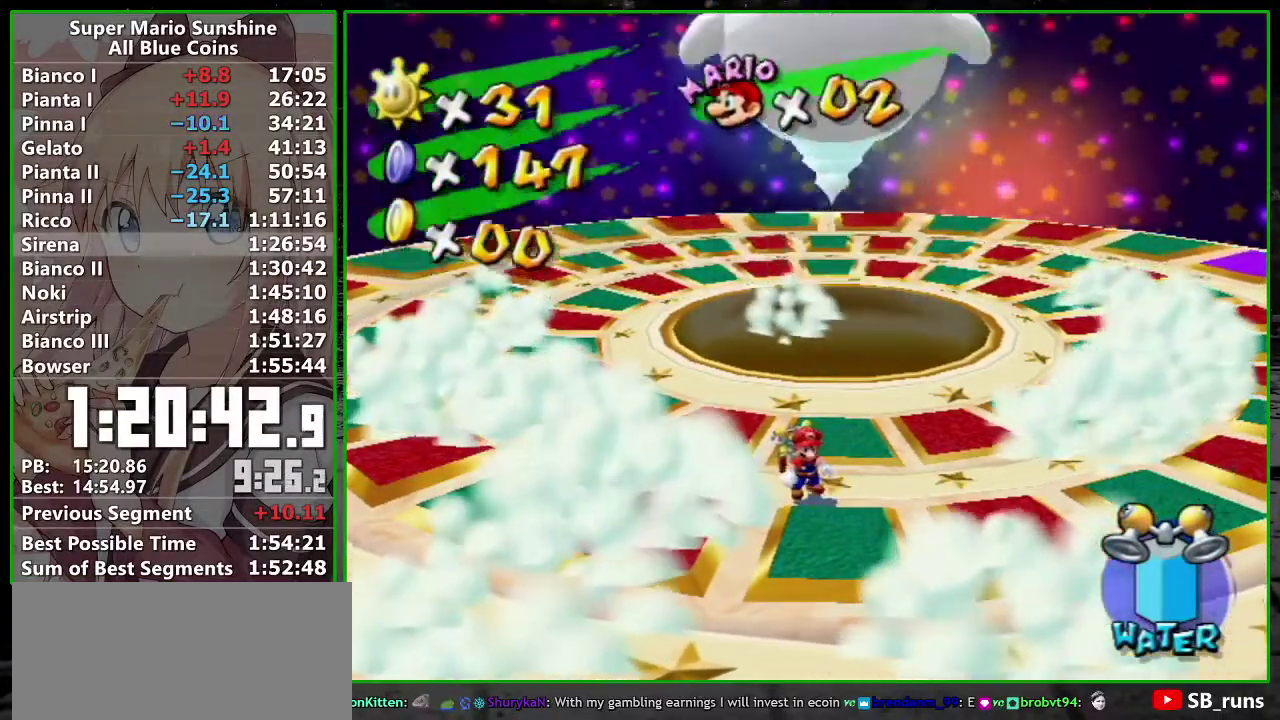
{"buttons": ["L1"], "left_stick": "center", "events": [[50, "A", "down"], [117, "L1", "down"], [150, "A", "up"], [233, "X", "down"], [300, "X", "up"]]}
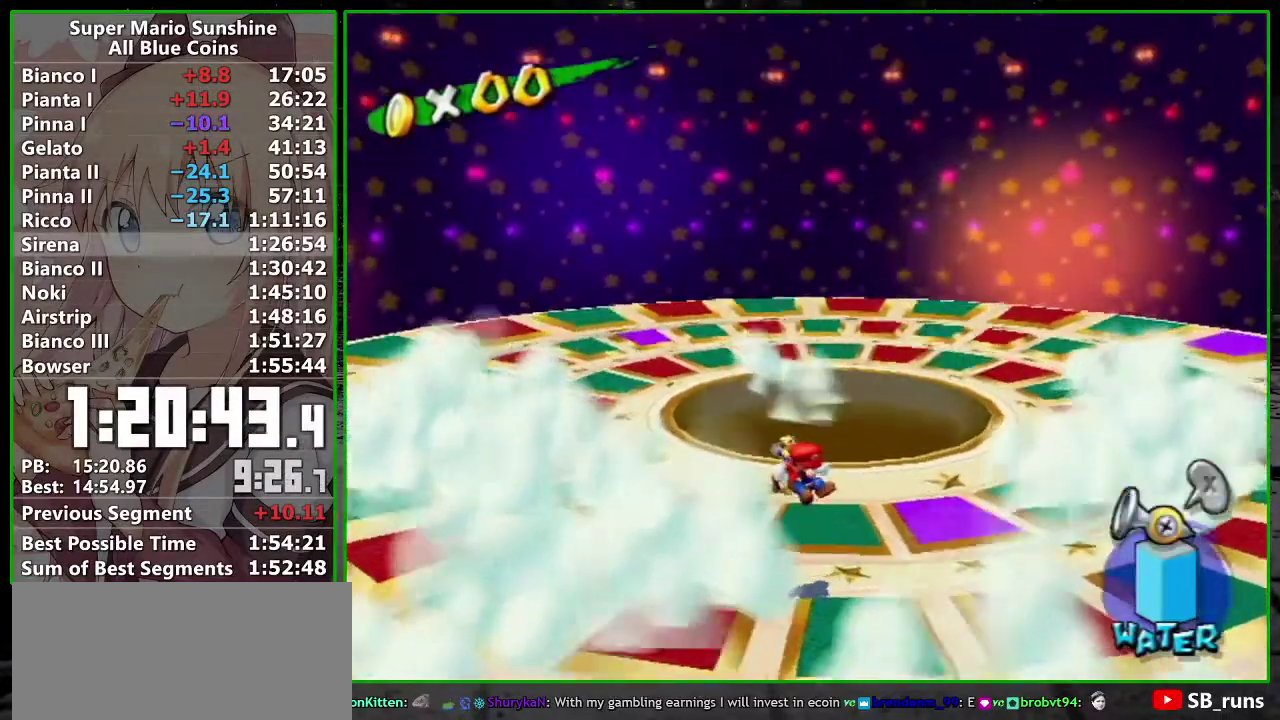
{"buttons": [], "left_stick": "up", "events": [[117, "L1", "up"], [467, "left_stick", "up"]]}
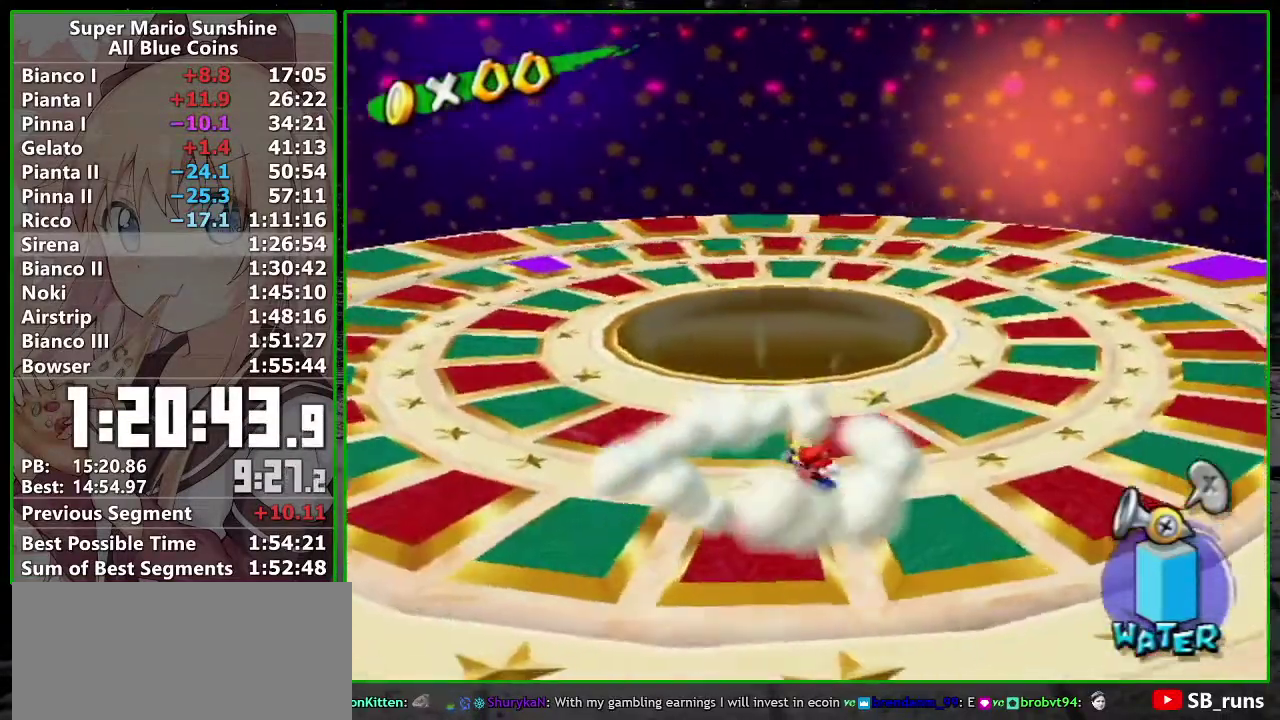
{"buttons": [], "left_stick": "up-left", "events": [[150, "left_stick", "up-left"]]}
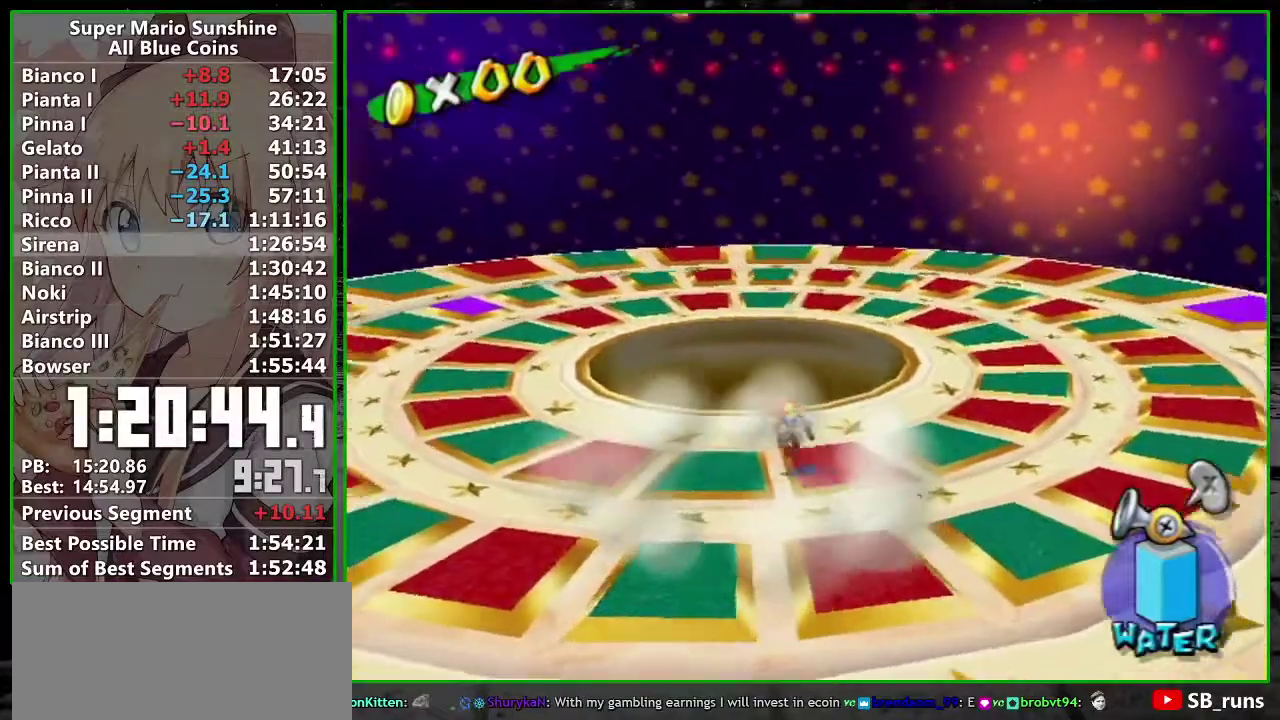
{"buttons": ["R1"], "left_stick": "up", "events": [[83, "left_stick", "up"], [383, "R1", "down"]]}
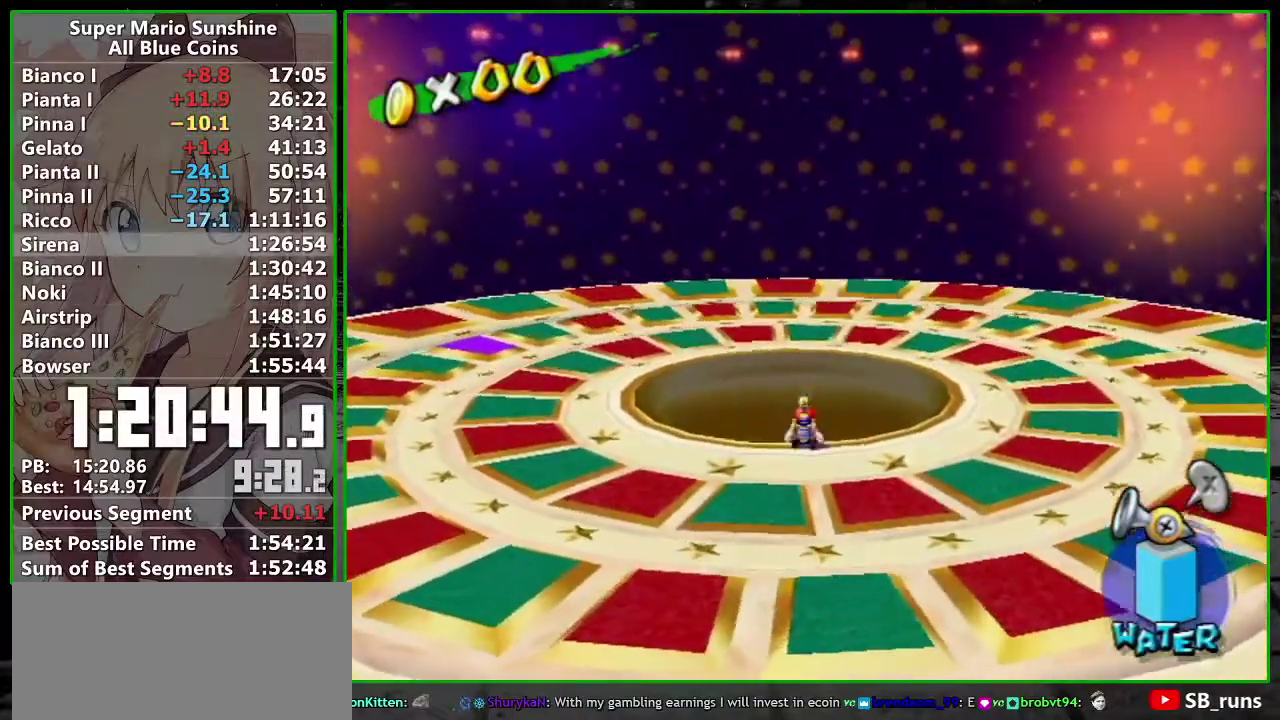
{"buttons": ["R1"], "left_stick": "up", "events": []}
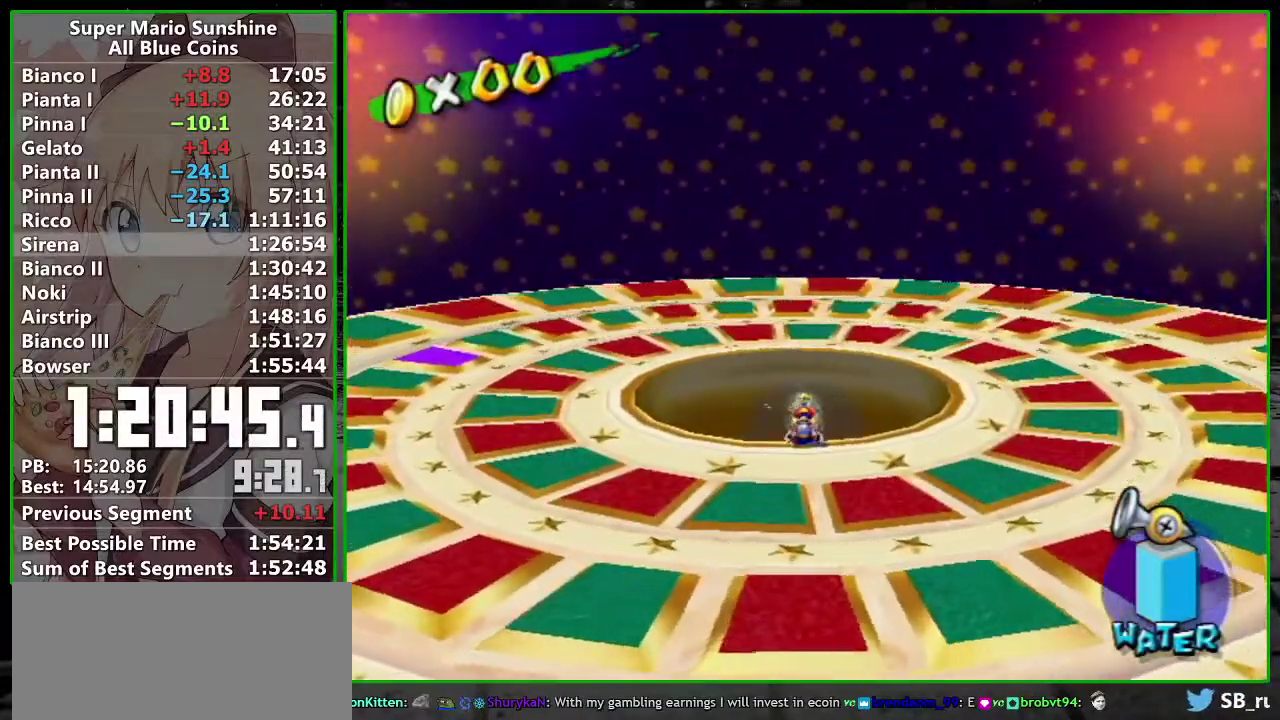
{"buttons": ["R1"], "left_stick": "up", "events": []}
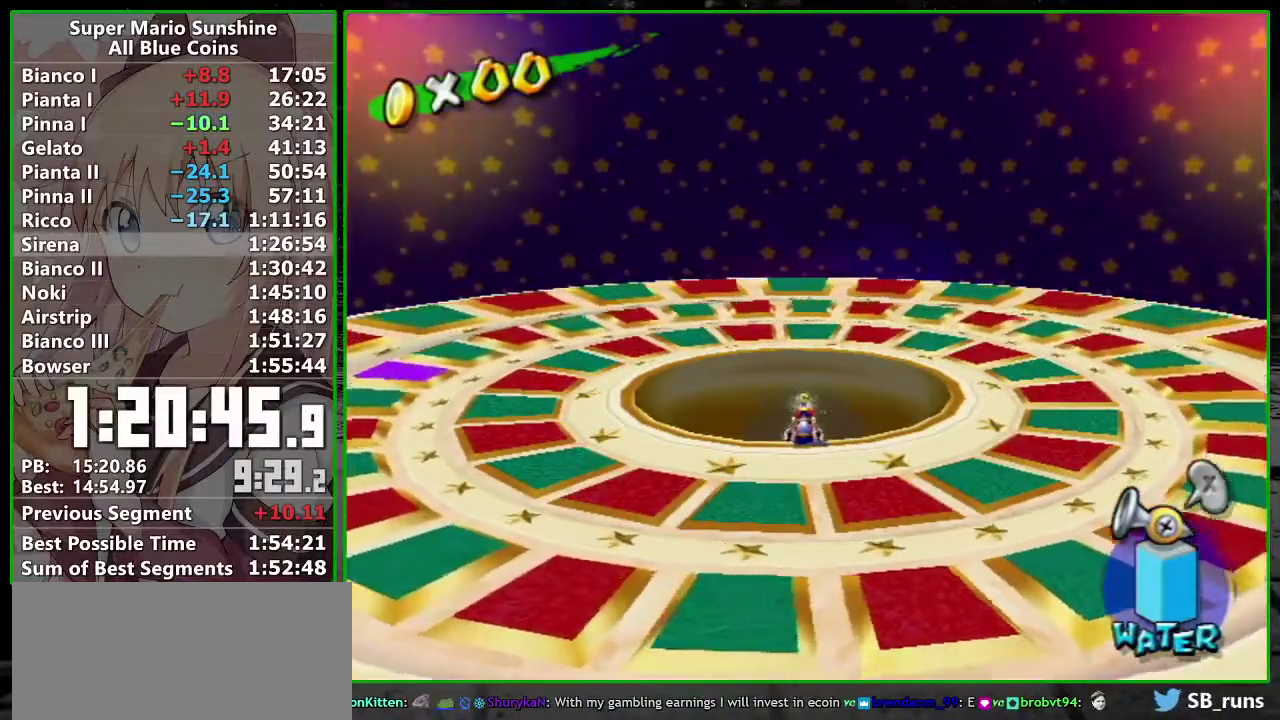
{"buttons": ["R1"], "left_stick": "up", "events": []}
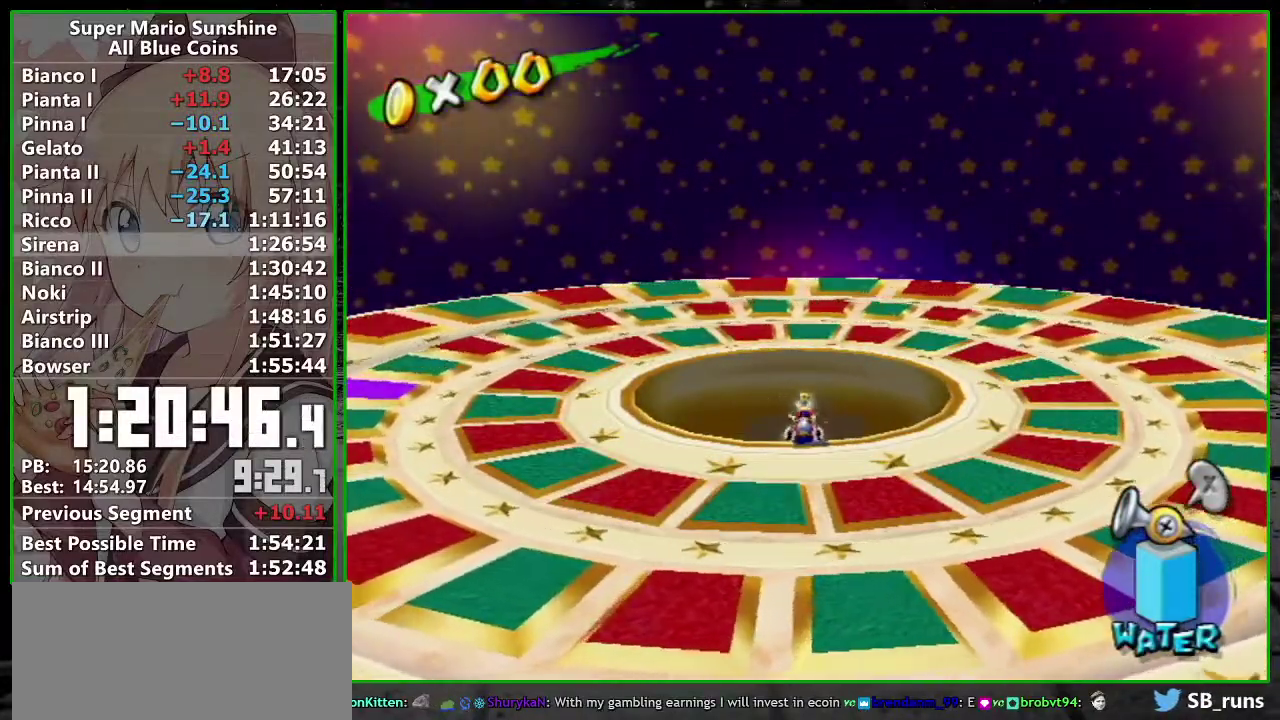
{"buttons": ["R1"], "left_stick": "up", "events": []}
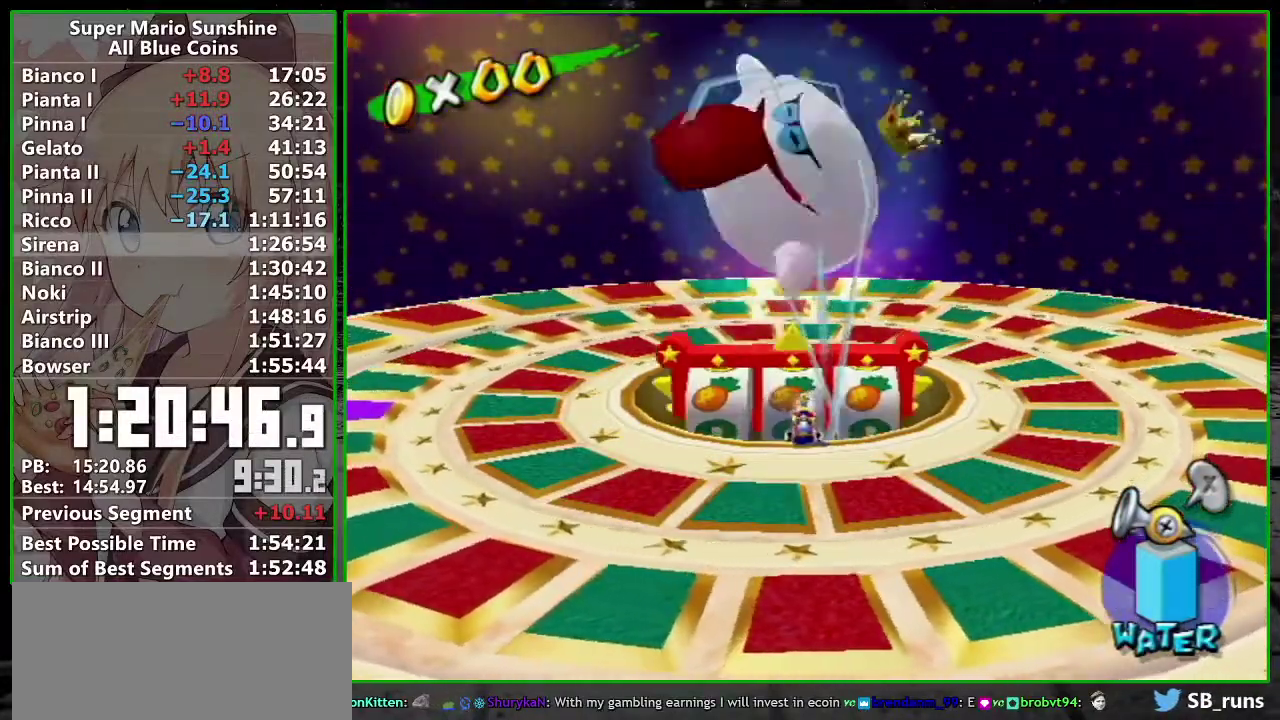
{"buttons": [], "left_stick": "down-left", "events": [[83, "R1", "up"], [117, "left_stick", "down"], [500, "left_stick", "down-left"]]}
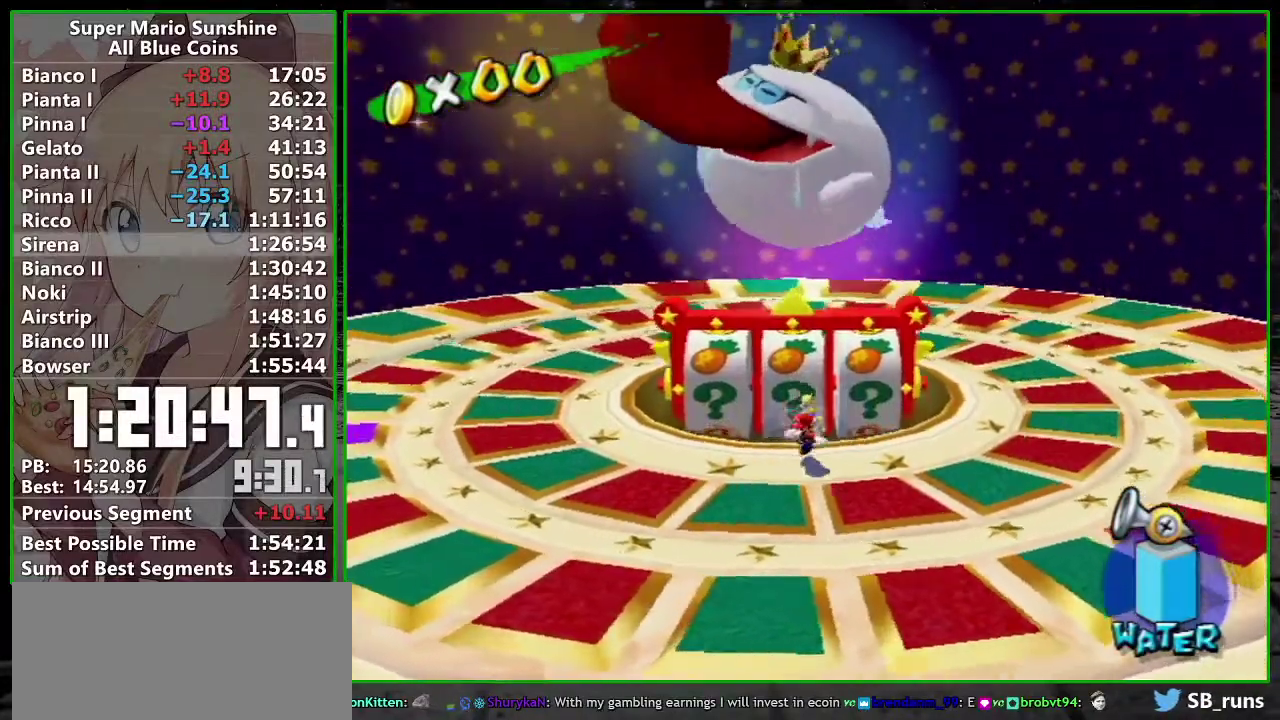
{"buttons": ["A", "B"], "left_stick": "down-left", "events": [[83, "left_stick", "left"], [200, "A", "down"], [200, "B", "down"], [433, "left_stick", "down-left"]]}
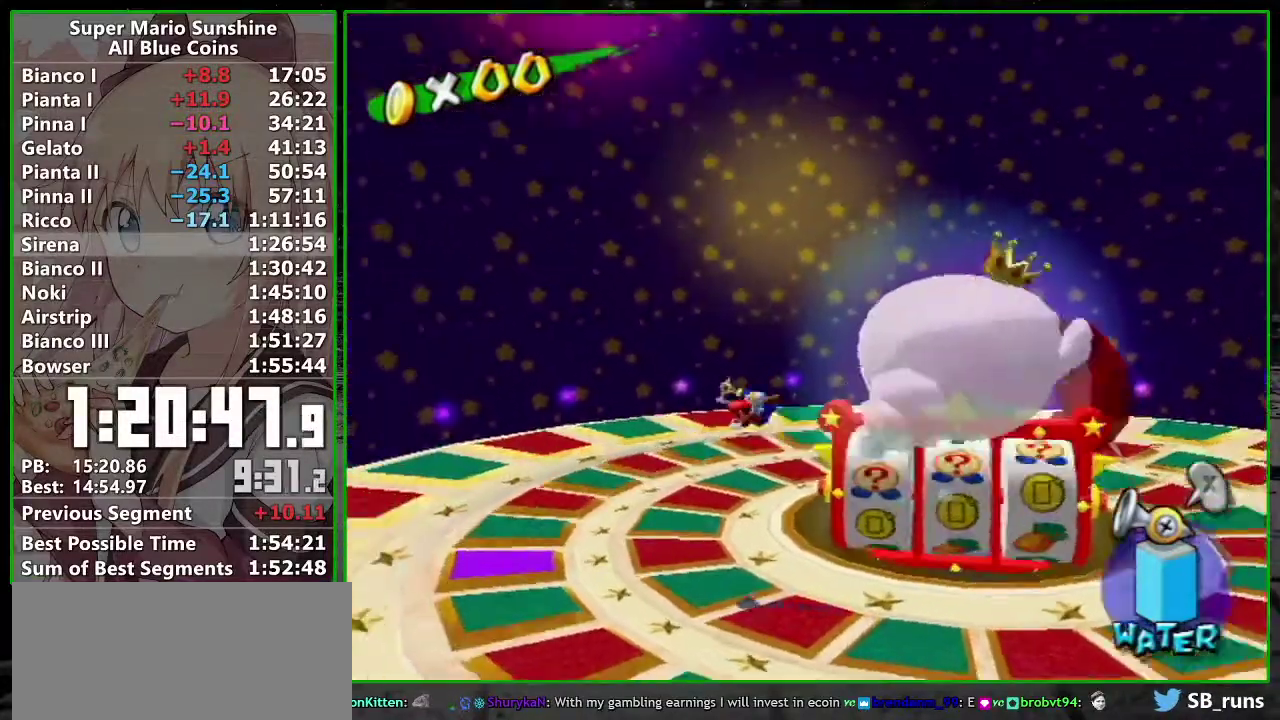
{"buttons": [], "left_stick": "down-left", "events": [[17, "L1", "down"], [117, "B", "up"], [233, "A", "up"], [483, "L1", "up"]]}